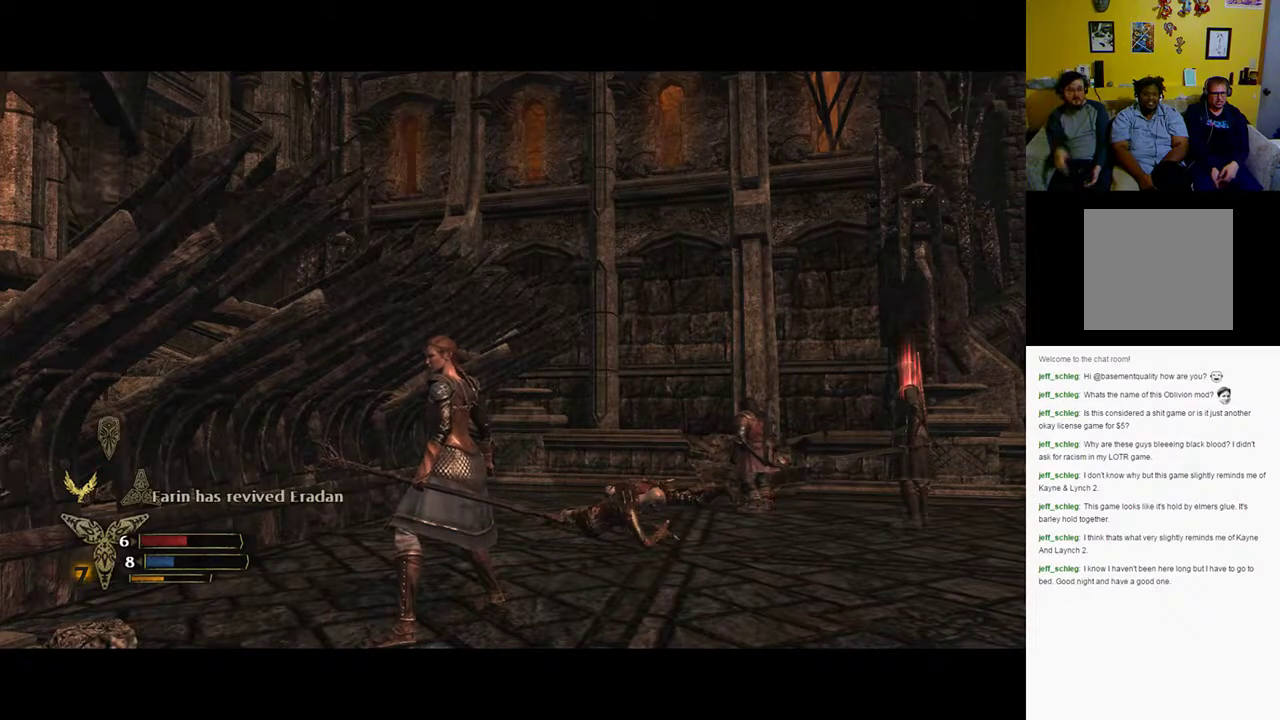
Gameplay with a controller (Xbox layout); each line is a JSON object with the inputs held at the frame after it. "events" lists button and stick changes between this image and that frame as [ms after this image, input, new state], when the widget could be followed in between.
{"buttons": [], "left_stick": "center", "right_stick": "up-left", "events": [[200, "right_stick", "left"], [467, "right_stick", "up-left"]]}
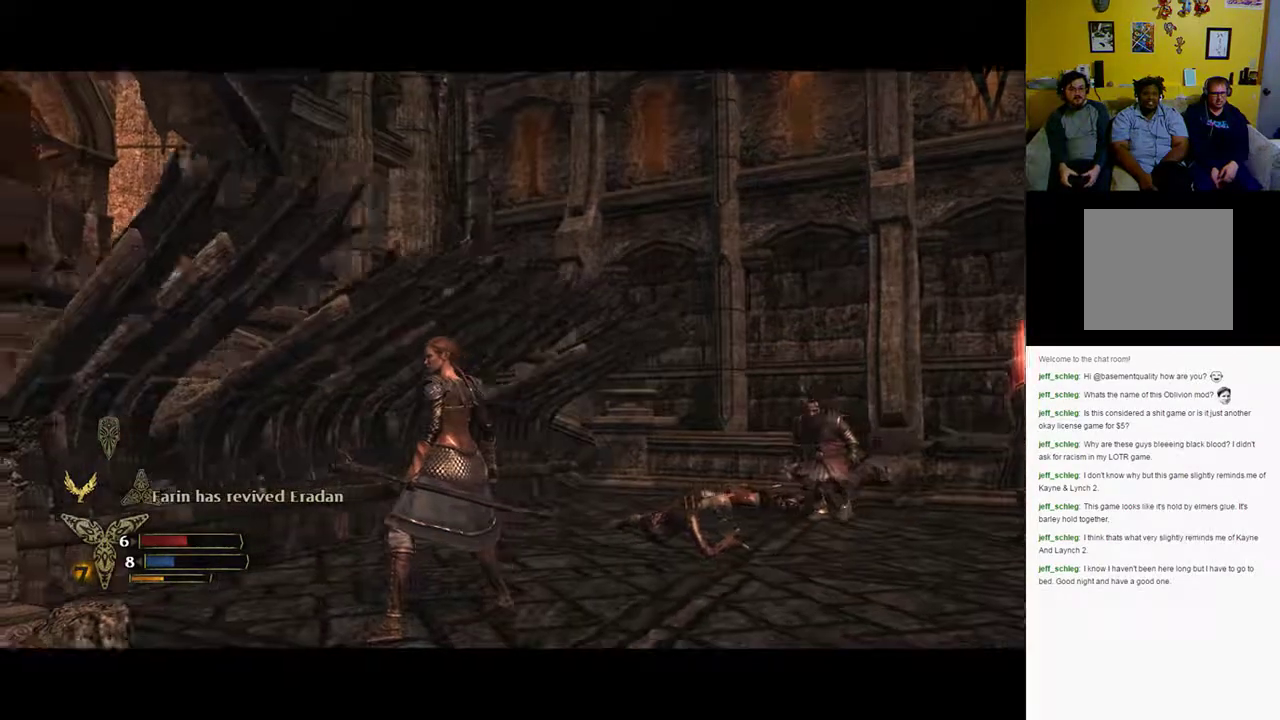
{"buttons": [], "left_stick": "center", "right_stick": "up-left", "events": []}
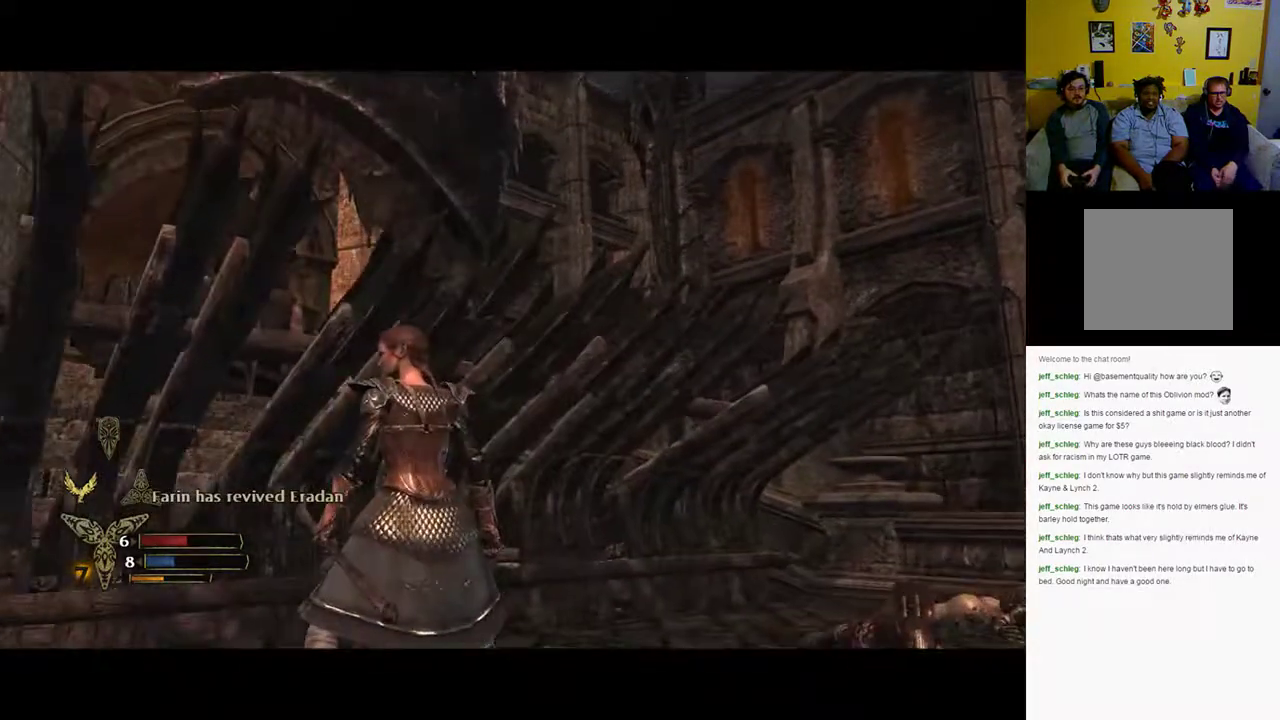
{"buttons": [], "left_stick": "down-left", "right_stick": "up-left", "events": [[150, "left_stick", "down"], [233, "left_stick", "down-left"]]}
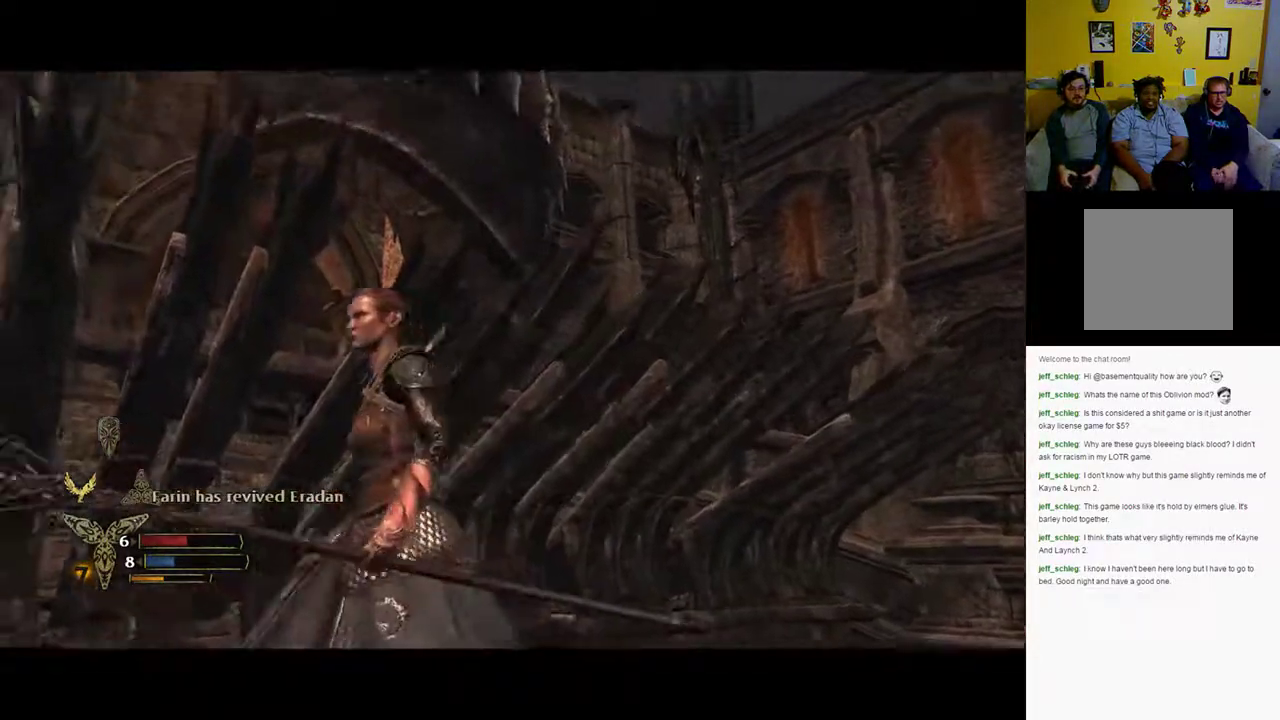
{"buttons": ["L2"], "left_stick": "down-left", "right_stick": "left", "events": [[67, "L2", "down"], [317, "right_stick", "left"]]}
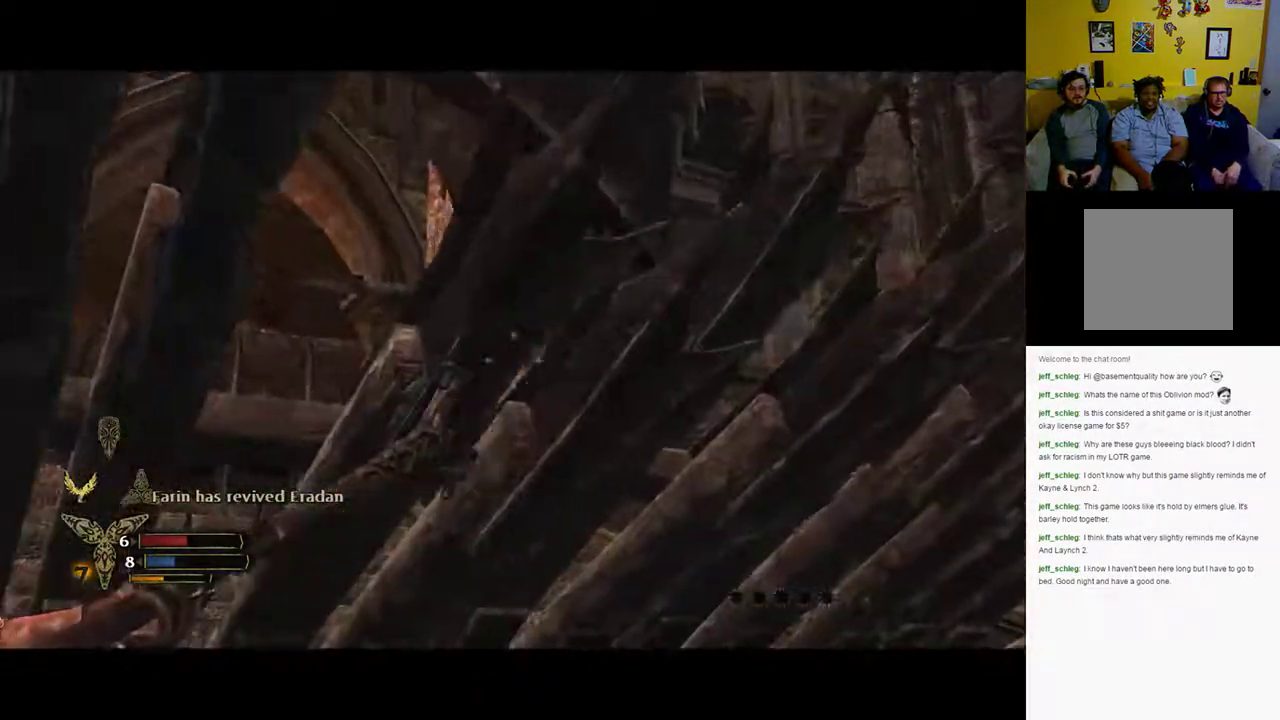
{"buttons": ["L2"], "left_stick": "down-left", "right_stick": "up-left", "events": [[150, "right_stick", "center"], [317, "right_stick", "up-left"]]}
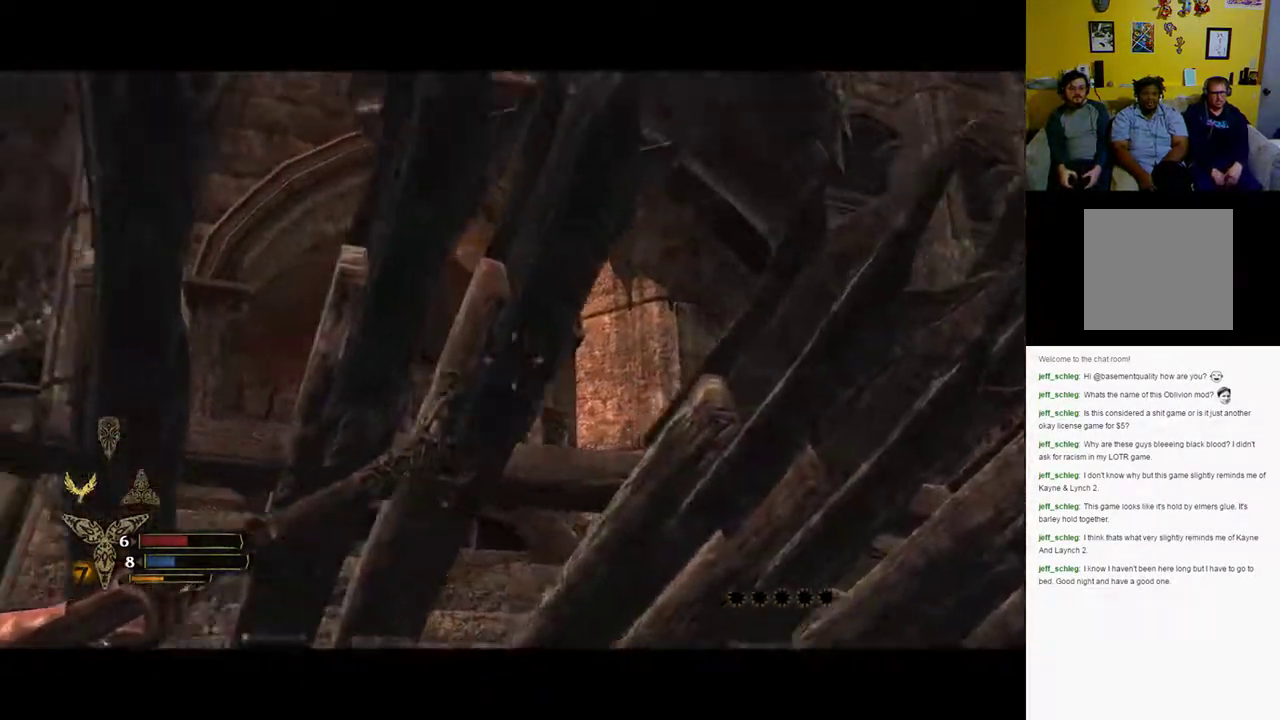
{"buttons": ["L2"], "left_stick": "down-left", "right_stick": "left", "events": [[100, "right_stick", "center"], [367, "right_stick", "left"]]}
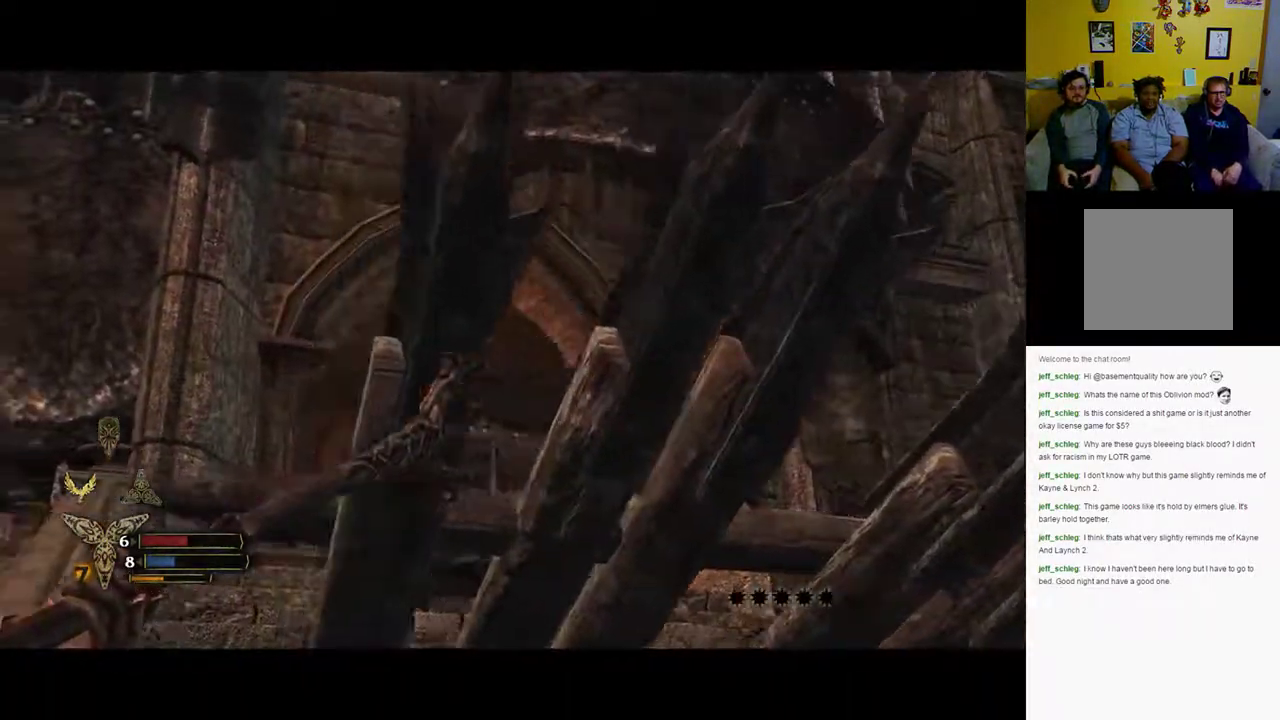
{"buttons": ["L2"], "left_stick": "down-left", "right_stick": "center", "events": [[133, "right_stick", "center"]]}
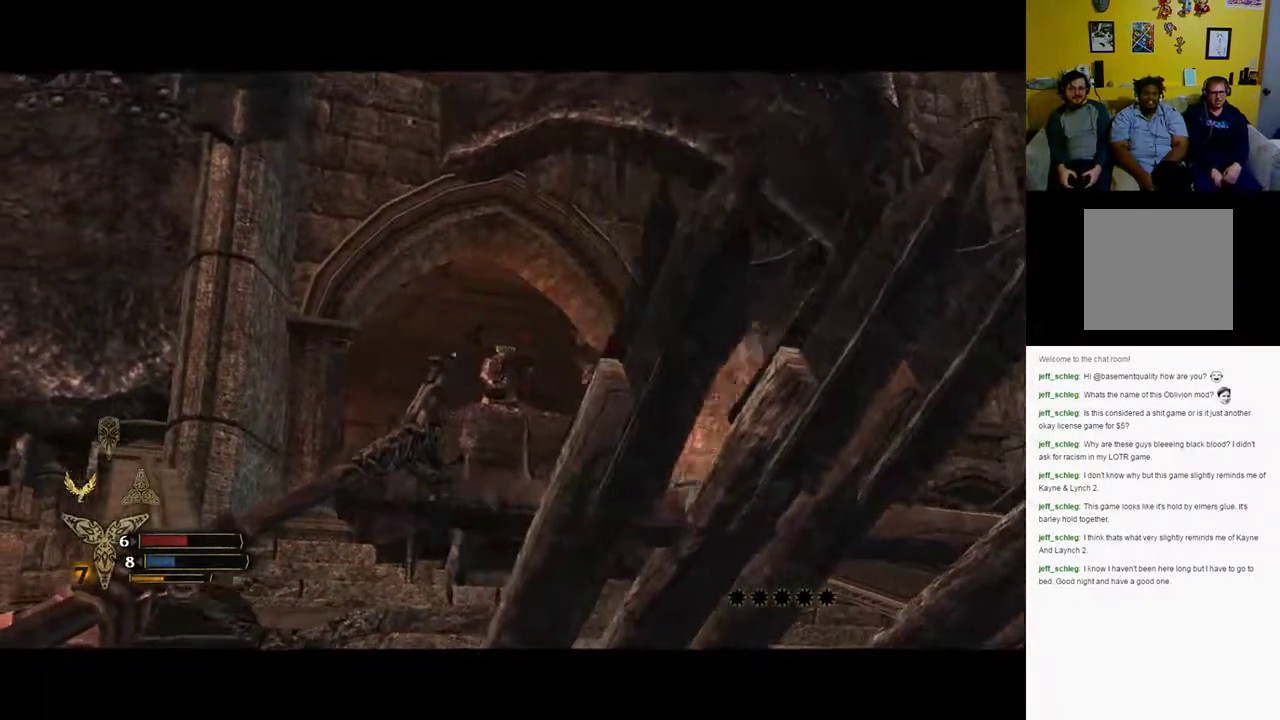
{"buttons": ["L2", "R2"], "left_stick": "down", "right_stick": "center", "events": [[17, "R2", "down"], [17, "right_stick", "down-right"], [150, "right_stick", "center"], [217, "R2", "up"], [300, "R2", "down"], [433, "left_stick", "down"]]}
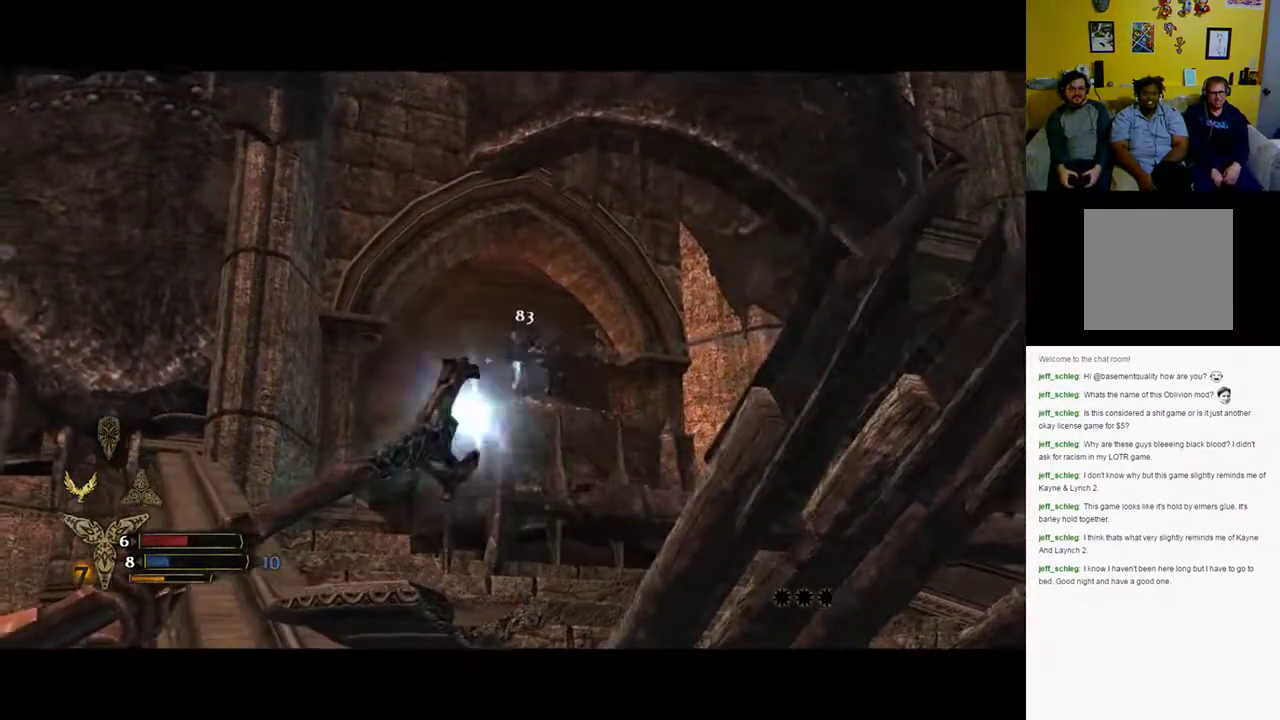
{"buttons": ["L2"], "left_stick": "center", "right_stick": "center", "events": [[83, "R2", "up"], [183, "R2", "down"], [217, "right_stick", "down-right"], [267, "right_stick", "center"], [300, "R2", "up"], [367, "R2", "down"], [367, "left_stick", "center"], [483, "R2", "up"]]}
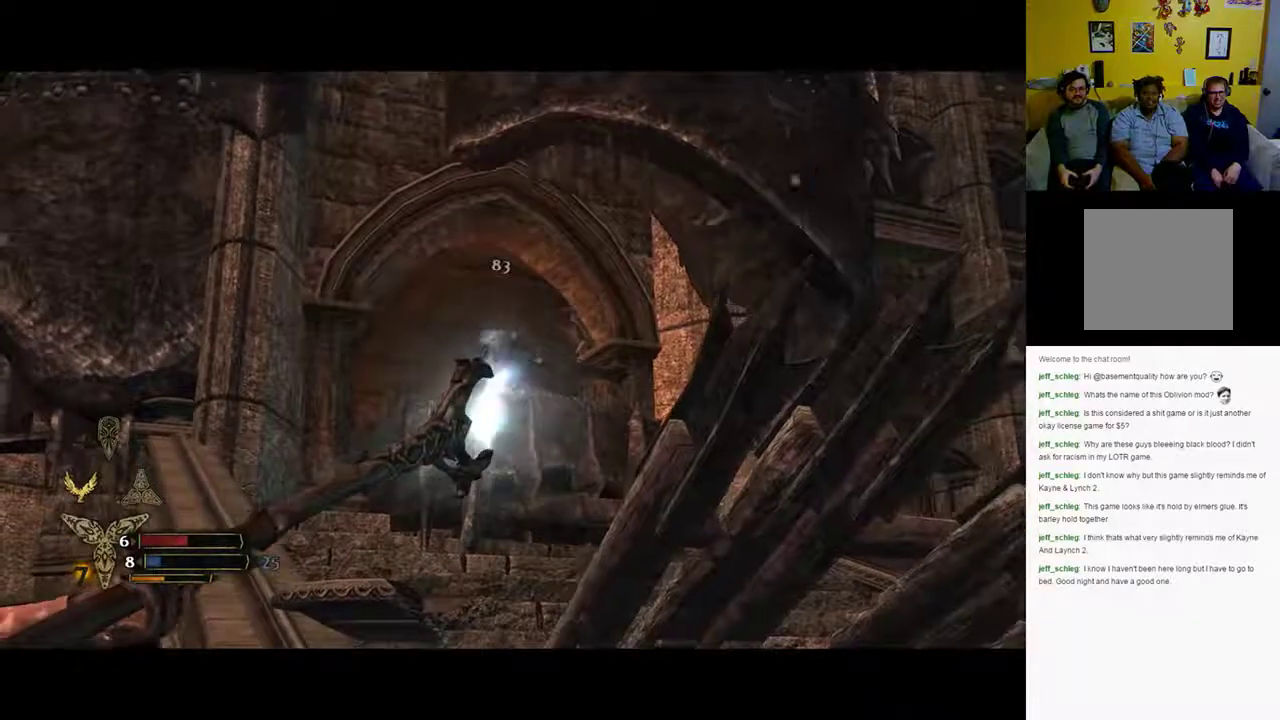
{"buttons": [], "left_stick": "center", "right_stick": "center", "events": [[467, "L2", "up"]]}
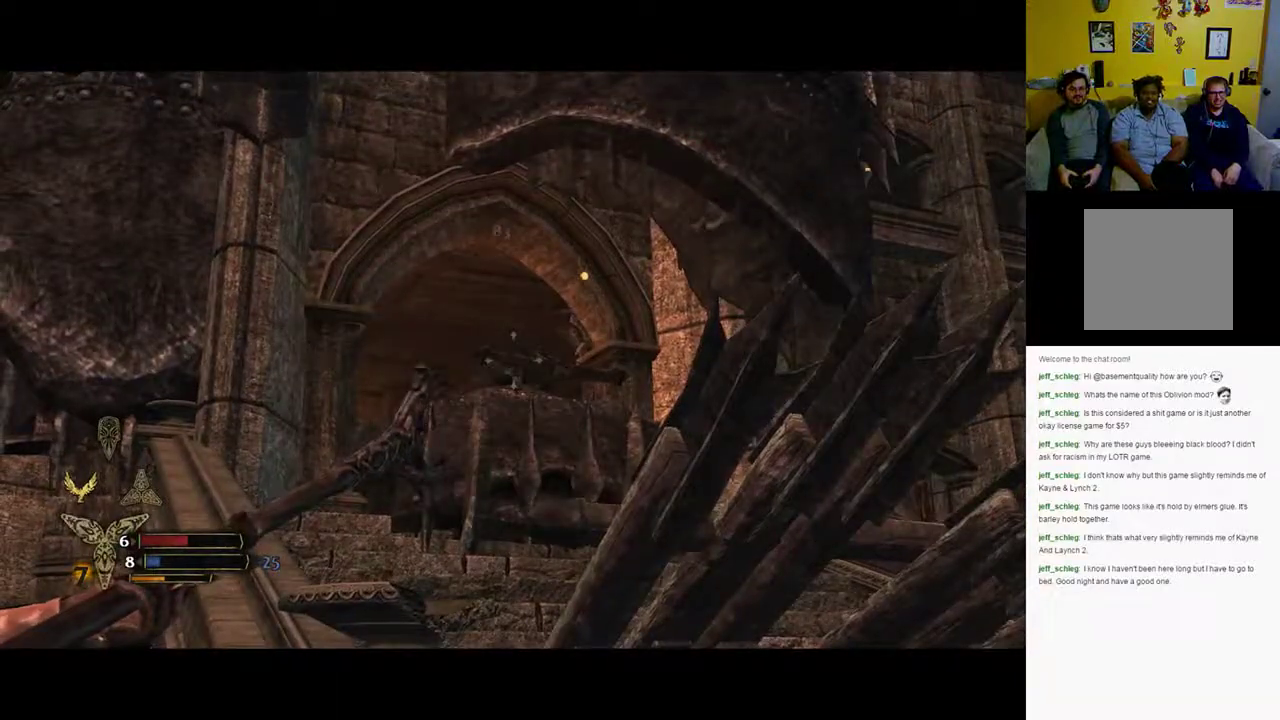
{"buttons": [], "left_stick": "center", "right_stick": "center", "events": [[100, "right_stick", "down"], [350, "right_stick", "center"]]}
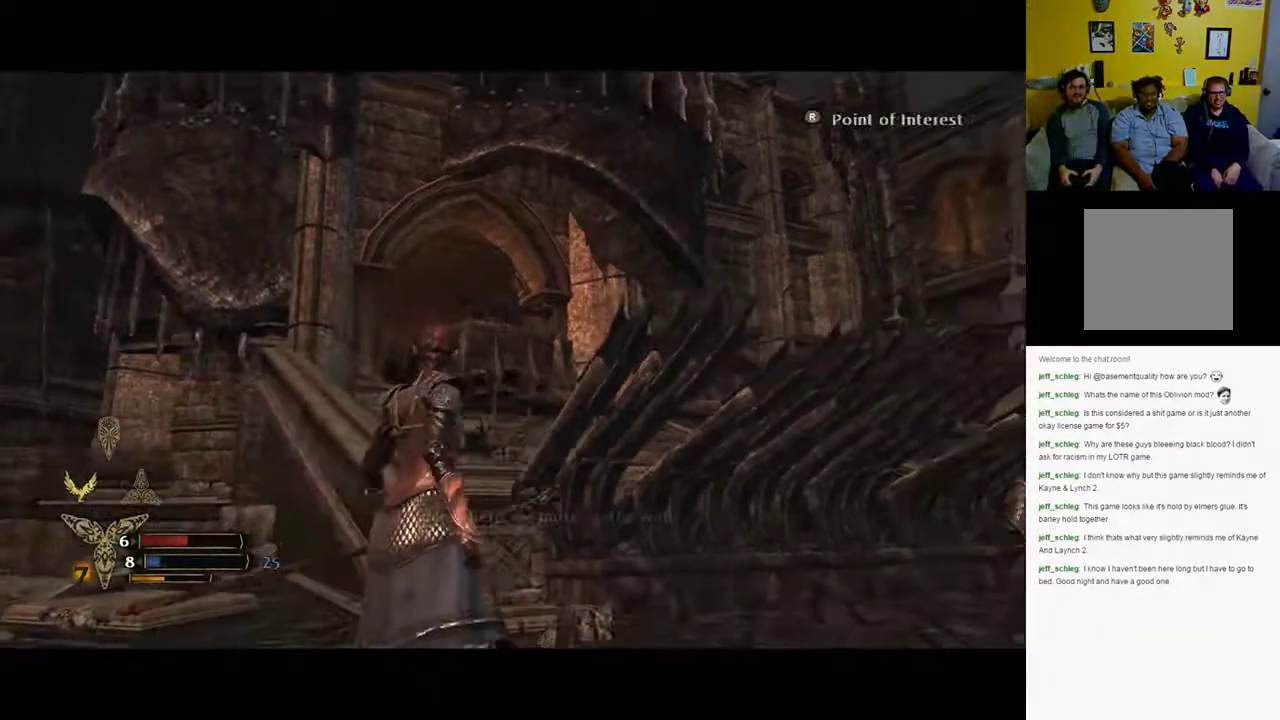
{"buttons": [], "left_stick": "center", "right_stick": "down-right", "events": [[133, "right_stick", "right"], [300, "right_stick", "down-right"]]}
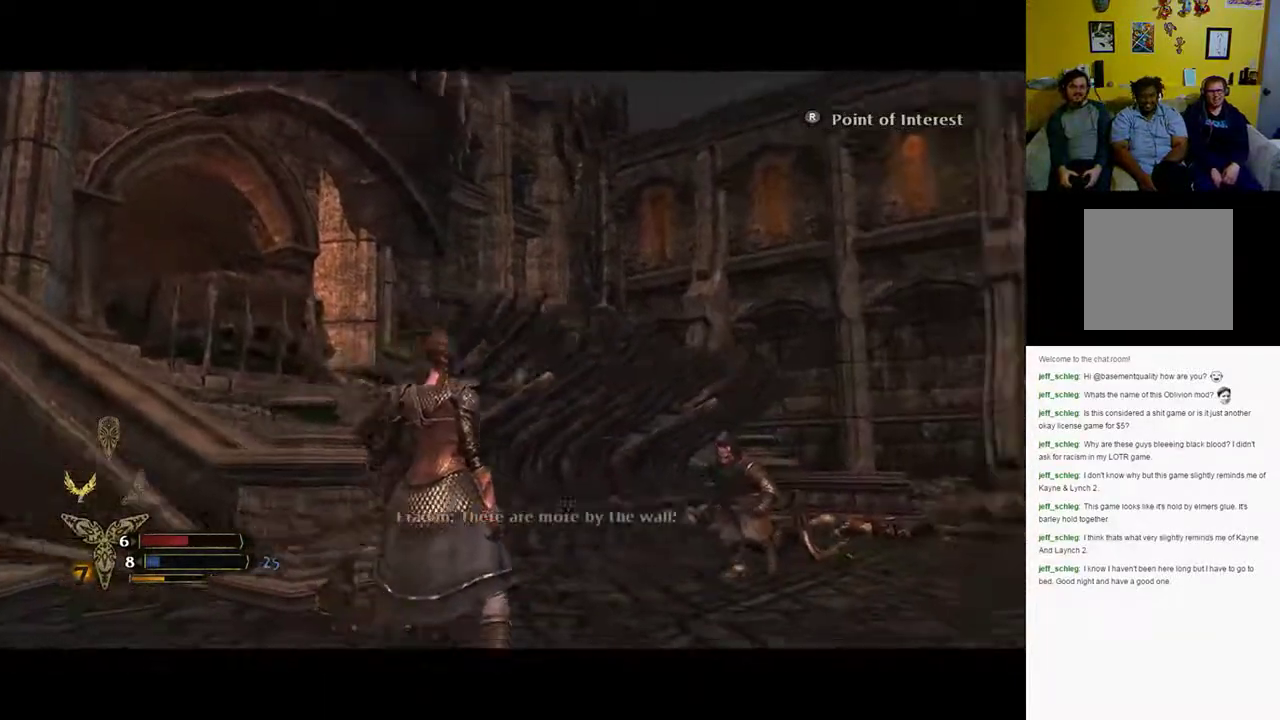
{"buttons": [], "left_stick": "center", "right_stick": "center", "events": [[400, "right_stick", "center"]]}
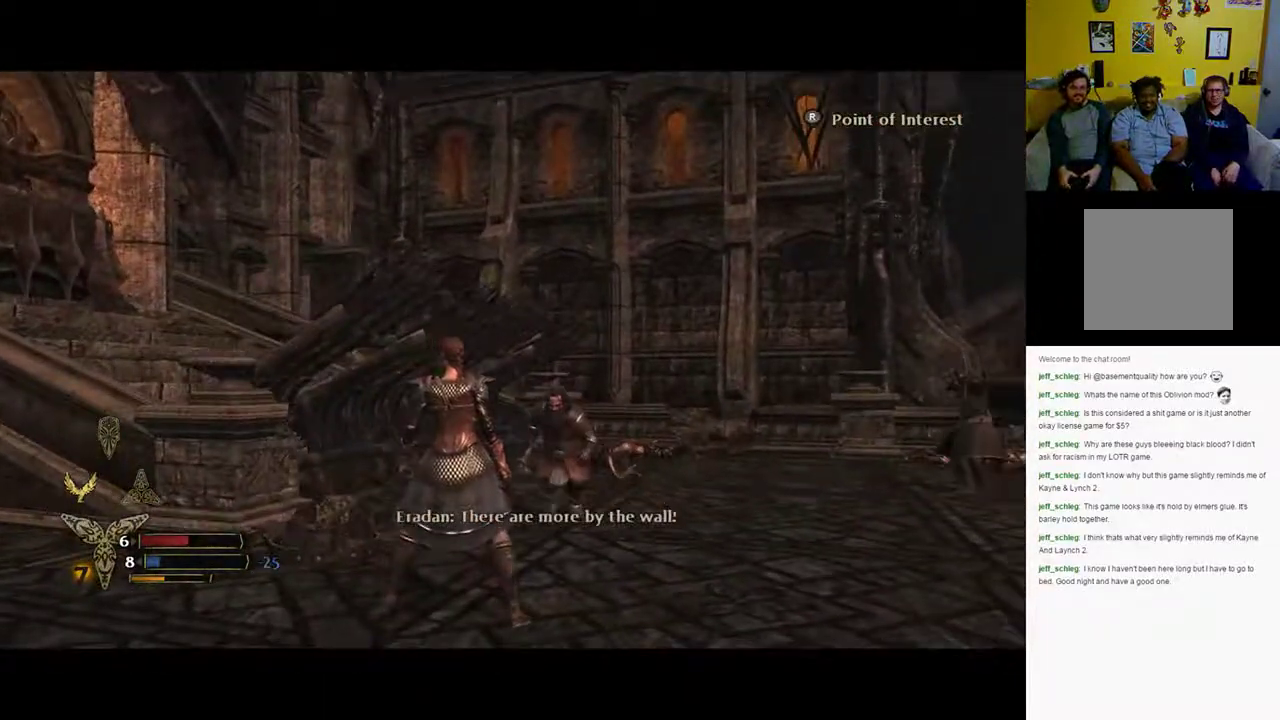
{"buttons": [], "left_stick": "center", "right_stick": "center", "events": []}
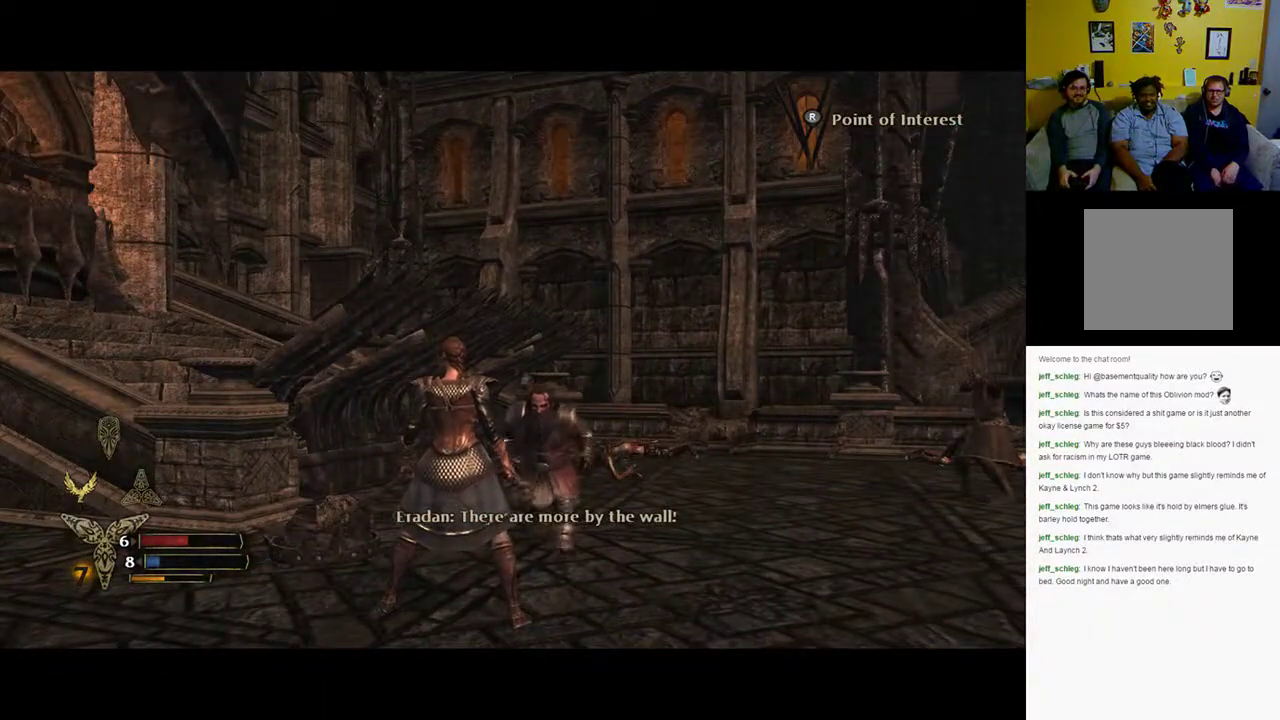
{"buttons": [], "left_stick": "center", "right_stick": "right", "events": [[117, "right_stick", "right"]]}
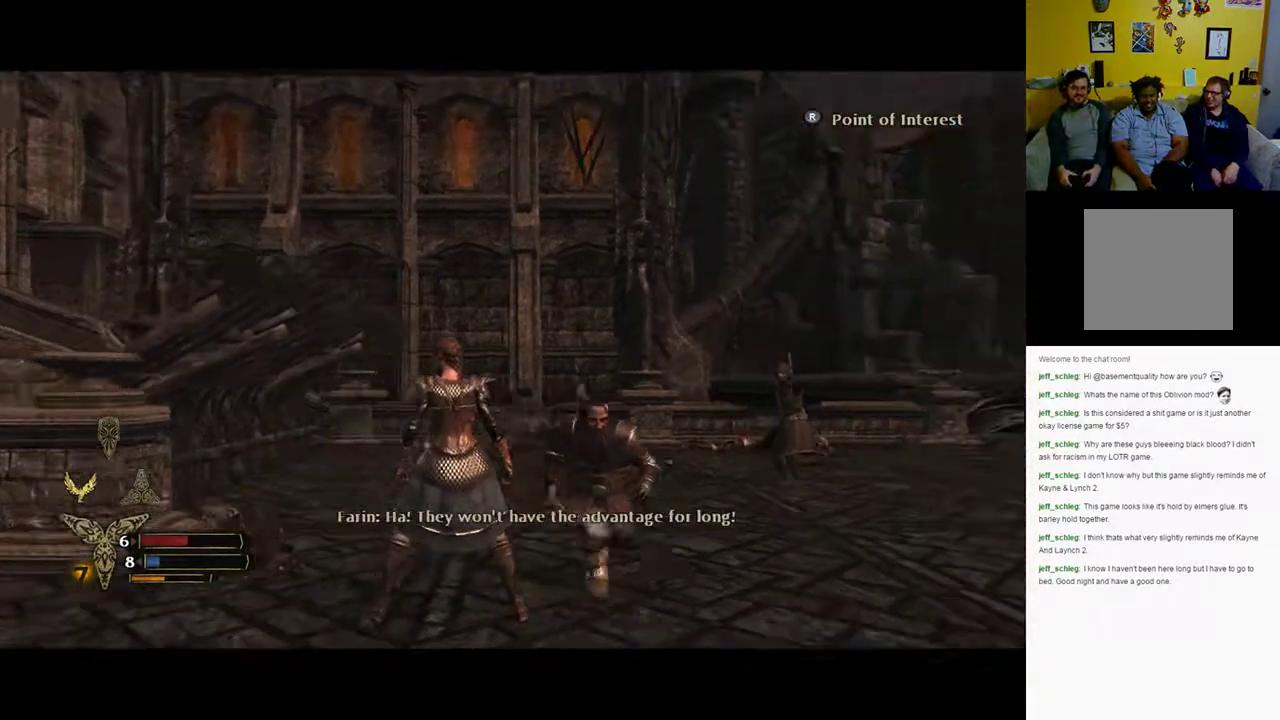
{"buttons": [], "left_stick": "up", "right_stick": "center", "events": [[33, "left_stick", "up"], [33, "right_stick", "center"]]}
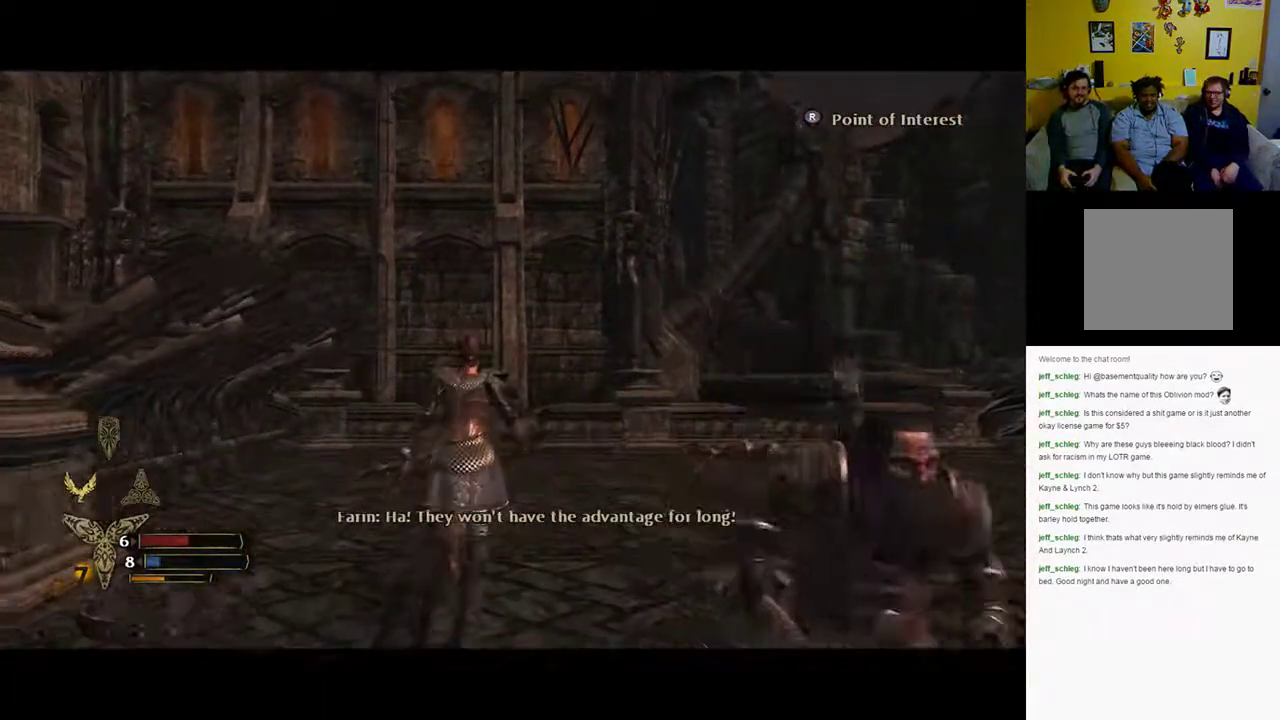
{"buttons": [], "left_stick": "up", "right_stick": "down", "events": [[467, "right_stick", "down"]]}
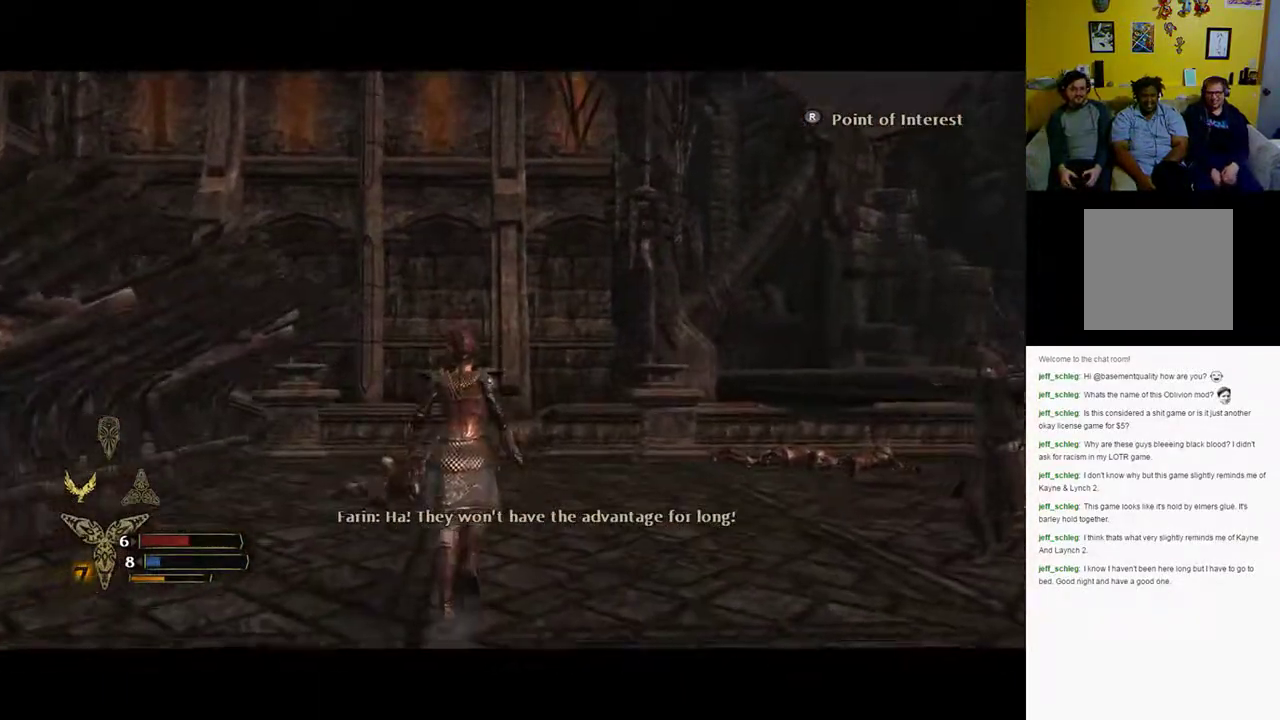
{"buttons": [], "left_stick": "up", "right_stick": "center", "events": [[233, "right_stick", "center"]]}
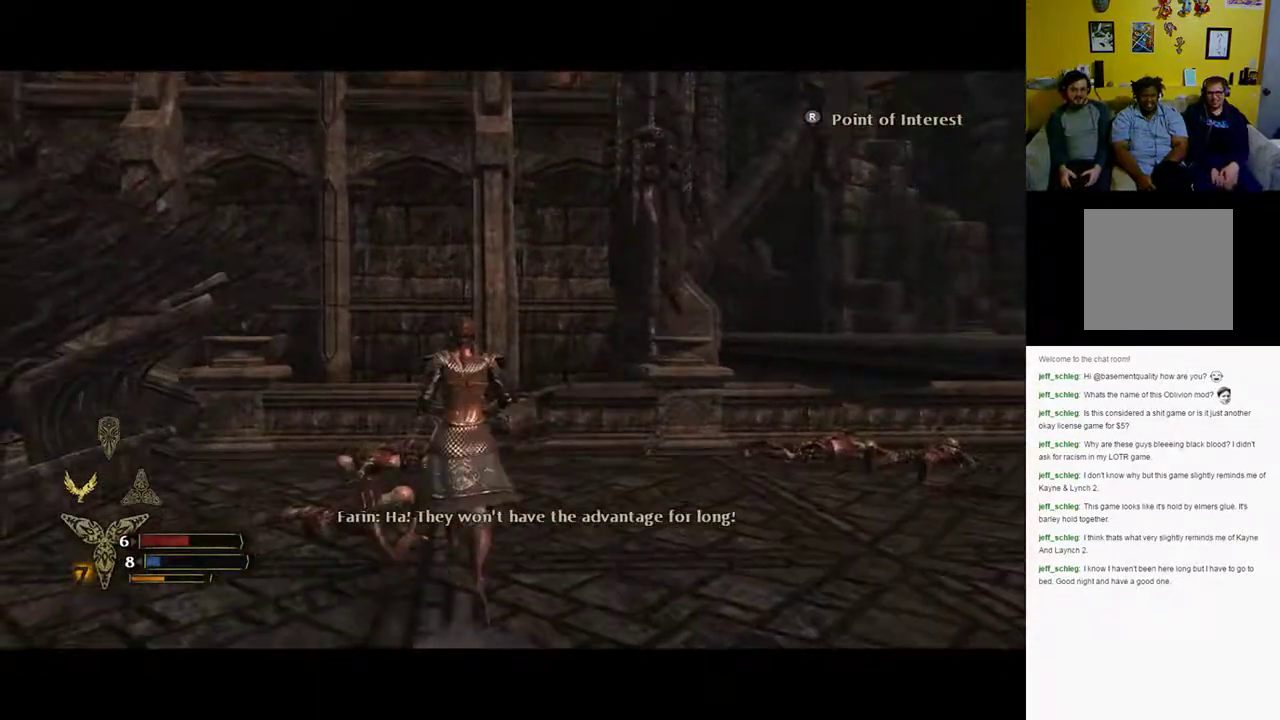
{"buttons": [], "left_stick": "up", "right_stick": "right", "events": [[483, "right_stick", "right"]]}
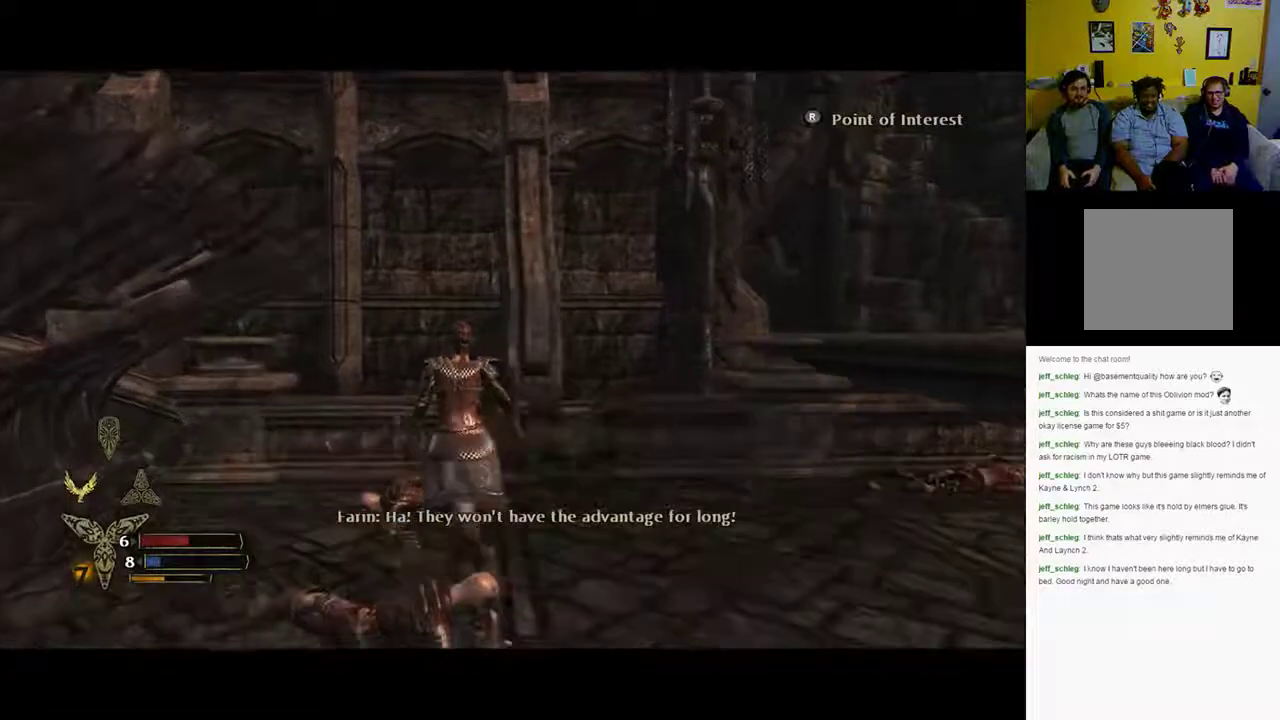
{"buttons": [], "left_stick": "up", "right_stick": "right", "events": []}
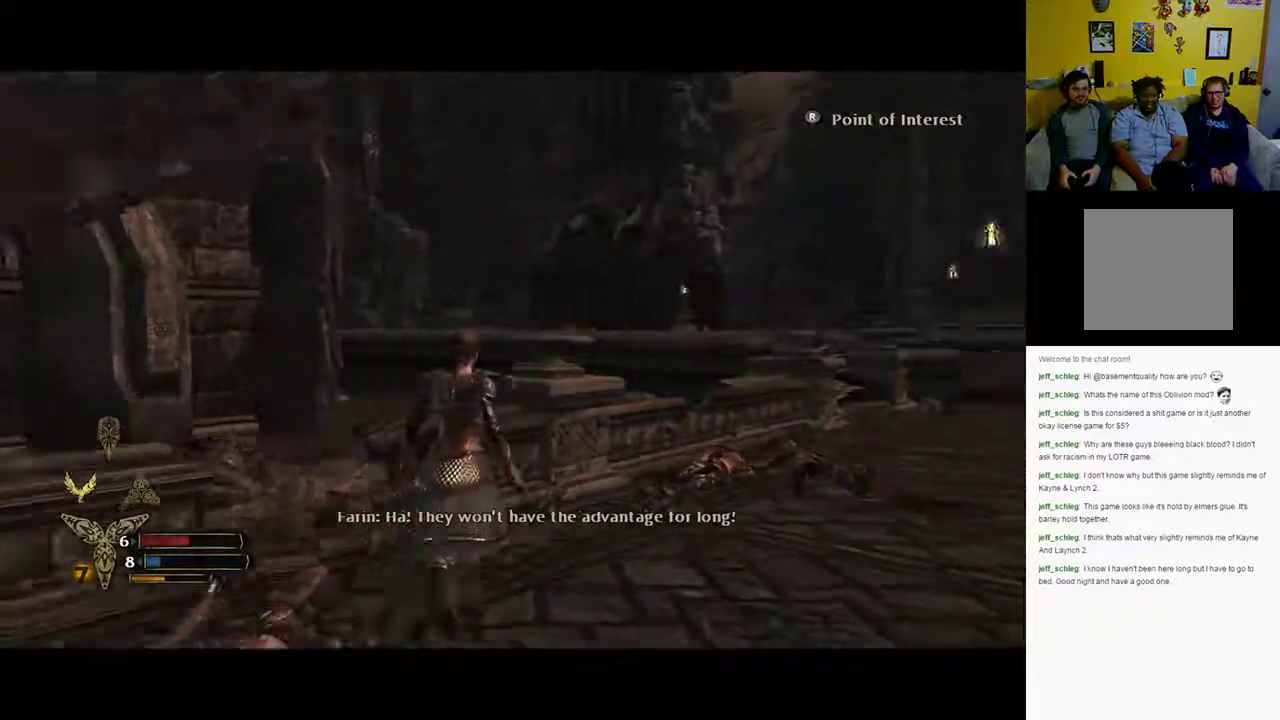
{"buttons": [], "left_stick": "up", "right_stick": "right", "events": []}
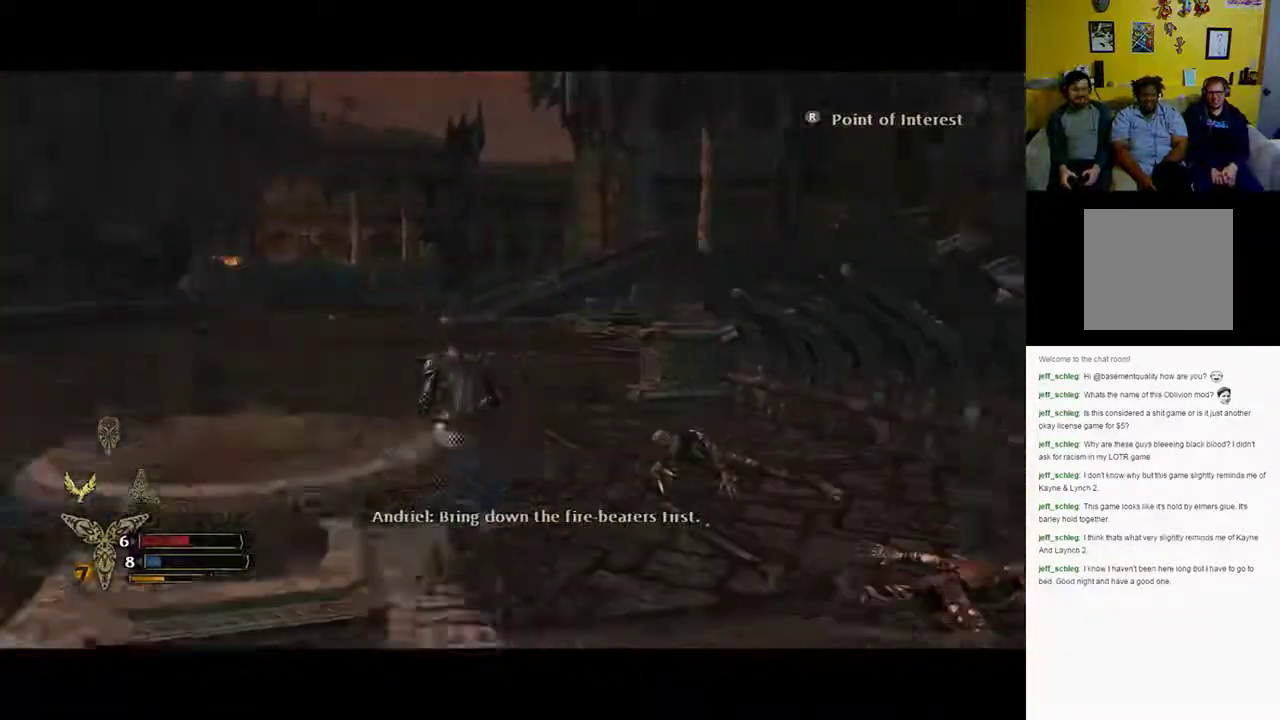
{"buttons": [], "left_stick": "up", "right_stick": "down-left", "events": [[150, "right_stick", "center"], [417, "right_stick", "down-left"]]}
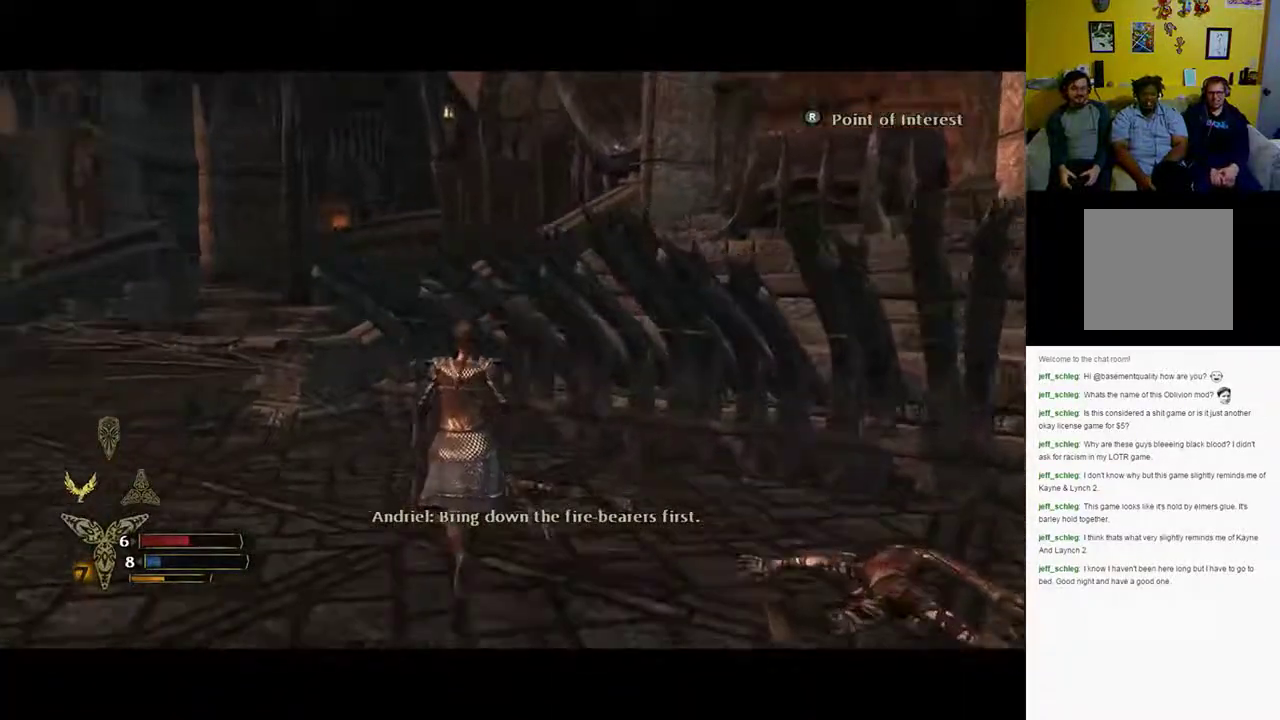
{"buttons": [], "left_stick": "up", "right_stick": "center", "events": [[133, "right_stick", "left"], [267, "right_stick", "center"]]}
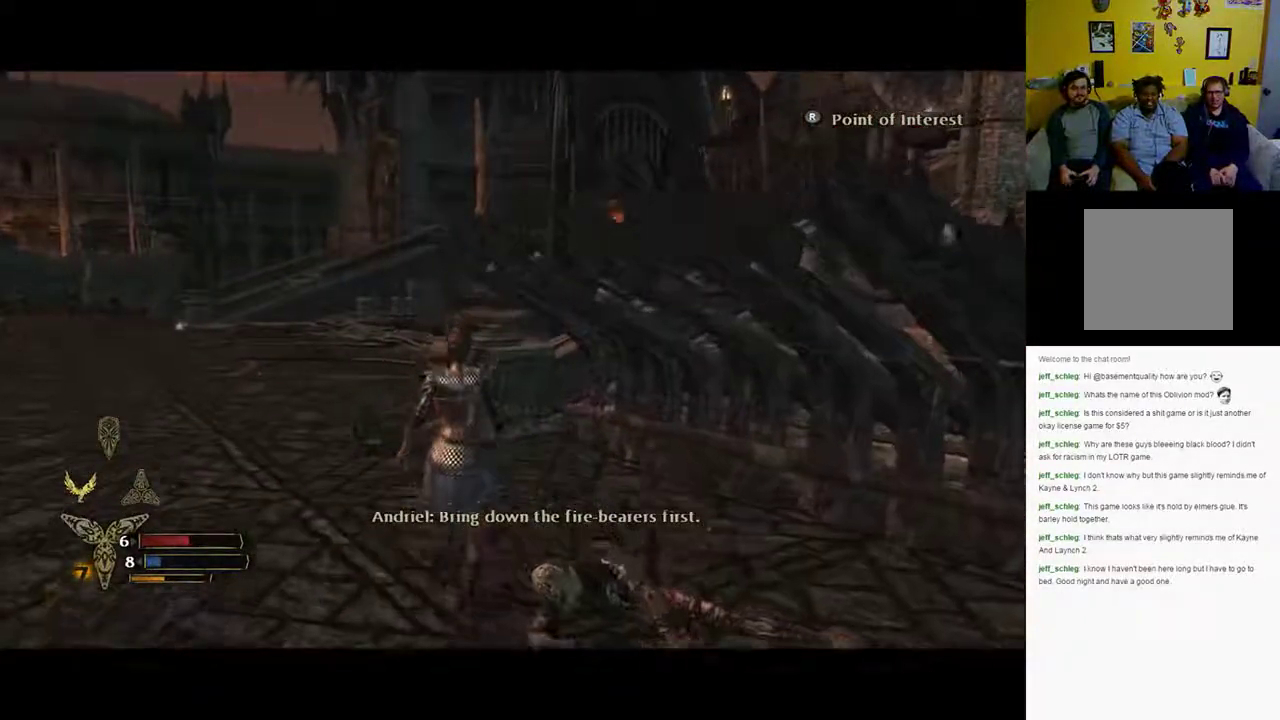
{"buttons": [], "left_stick": "up-left", "right_stick": "center", "events": [[217, "left_stick", "up-left"]]}
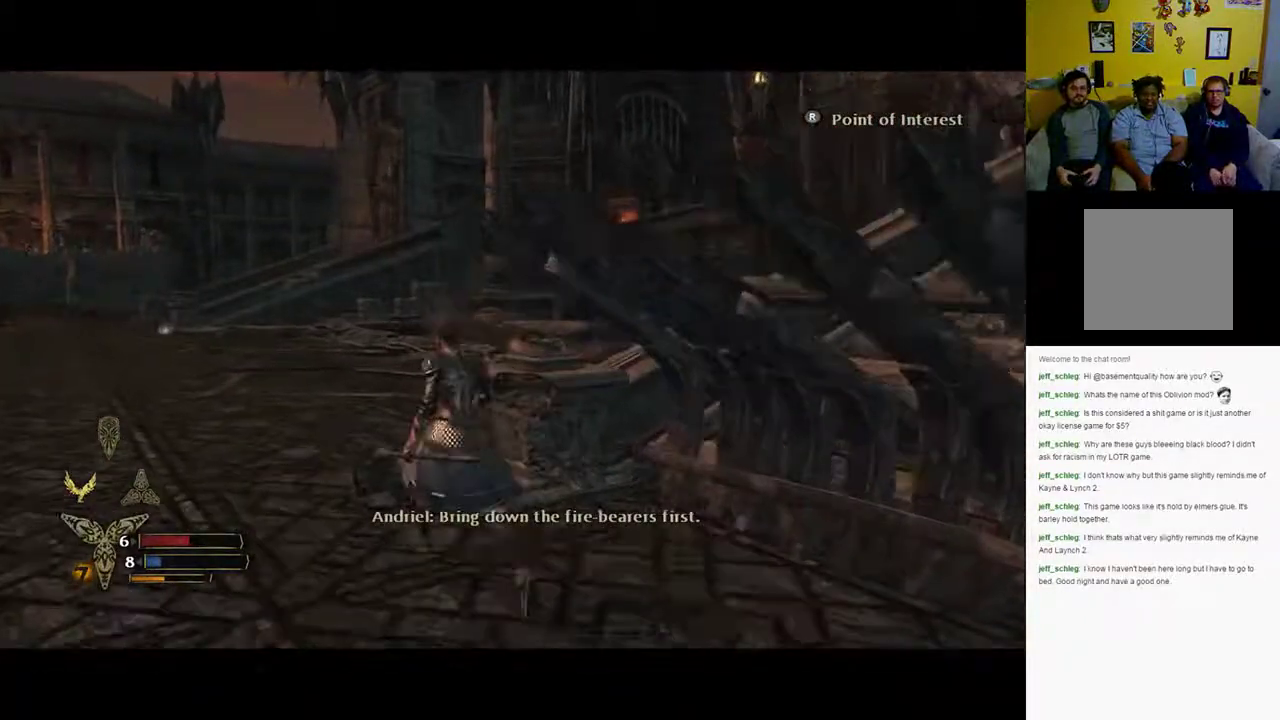
{"buttons": [], "left_stick": "up-left", "right_stick": "center", "events": [[100, "right_stick", "left"], [467, "right_stick", "center"]]}
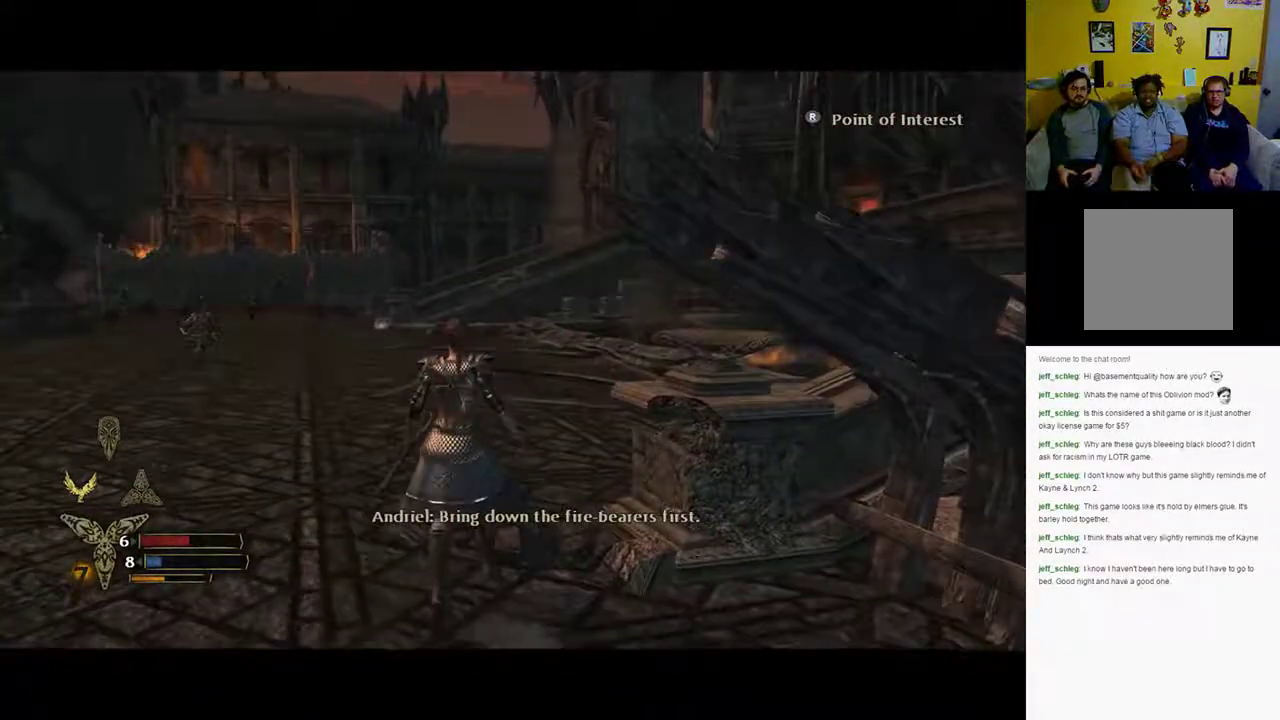
{"buttons": [], "left_stick": "up-left", "right_stick": "center", "events": []}
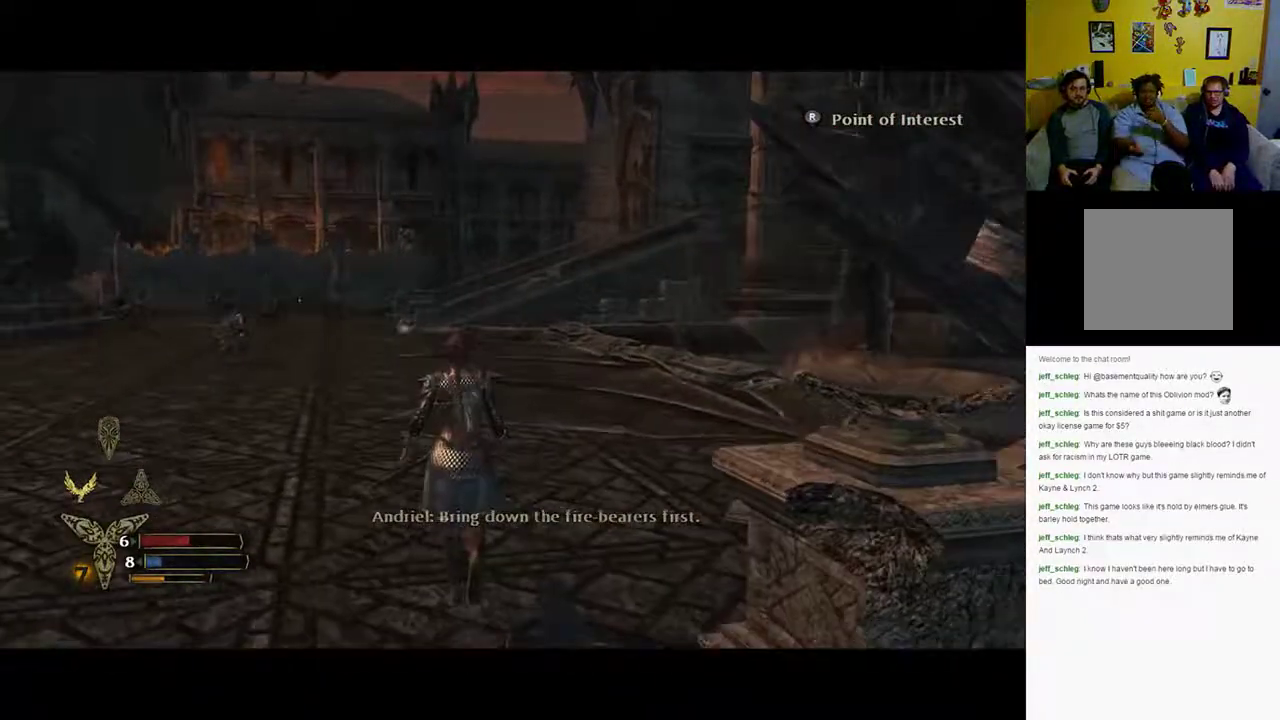
{"buttons": [], "left_stick": "up", "right_stick": "left", "events": [[267, "left_stick", "up"], [483, "right_stick", "left"]]}
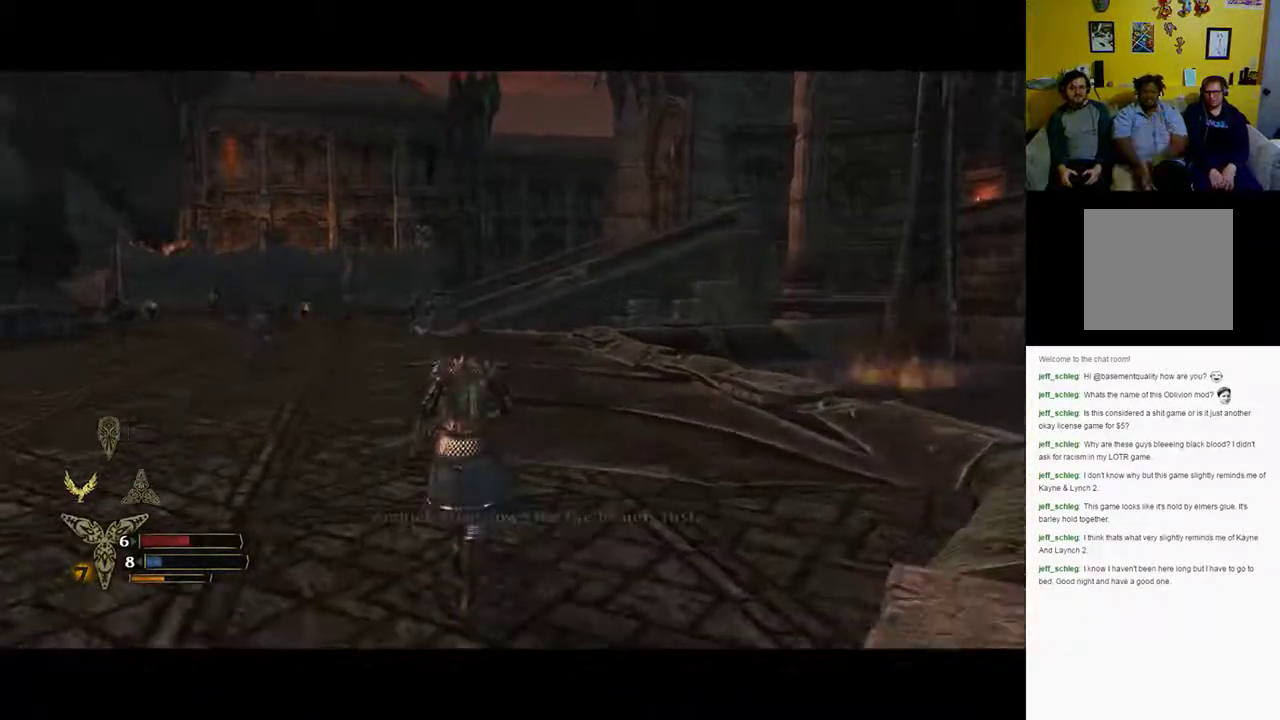
{"buttons": [], "left_stick": "up", "right_stick": "center", "events": [[117, "right_stick", "center"]]}
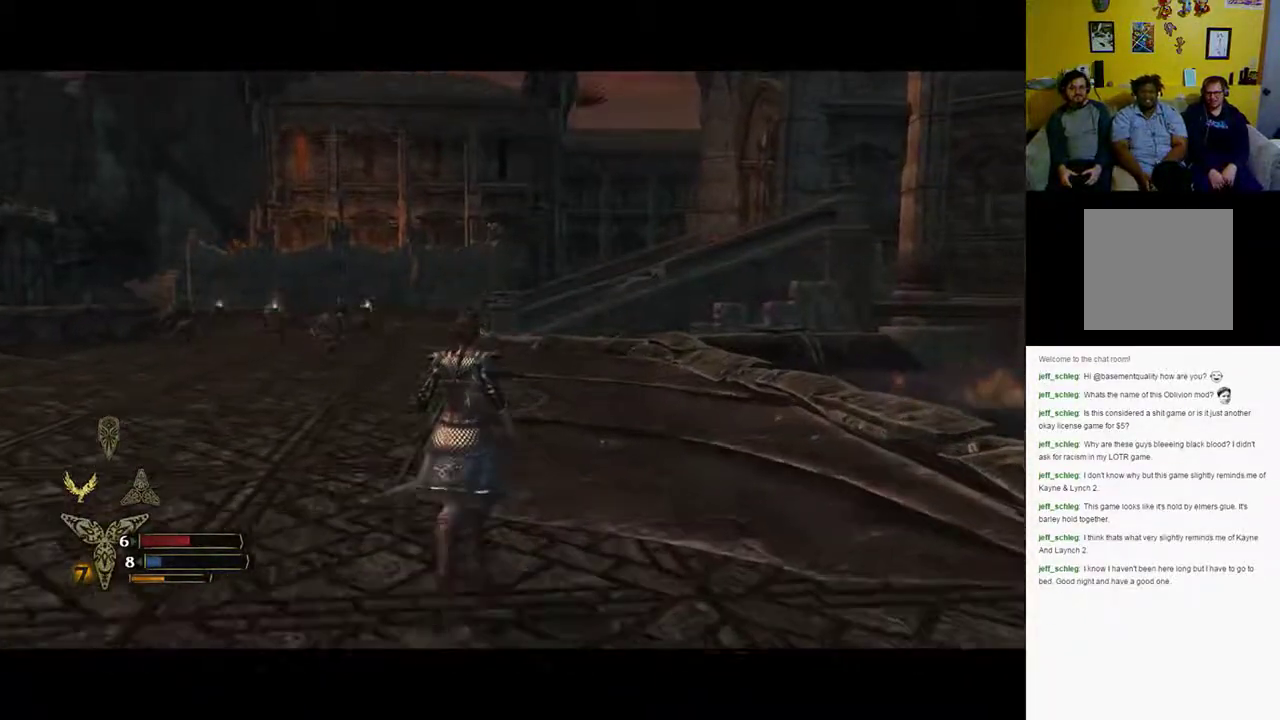
{"buttons": [], "left_stick": "up-left", "right_stick": "center", "events": [[183, "left_stick", "up-left"]]}